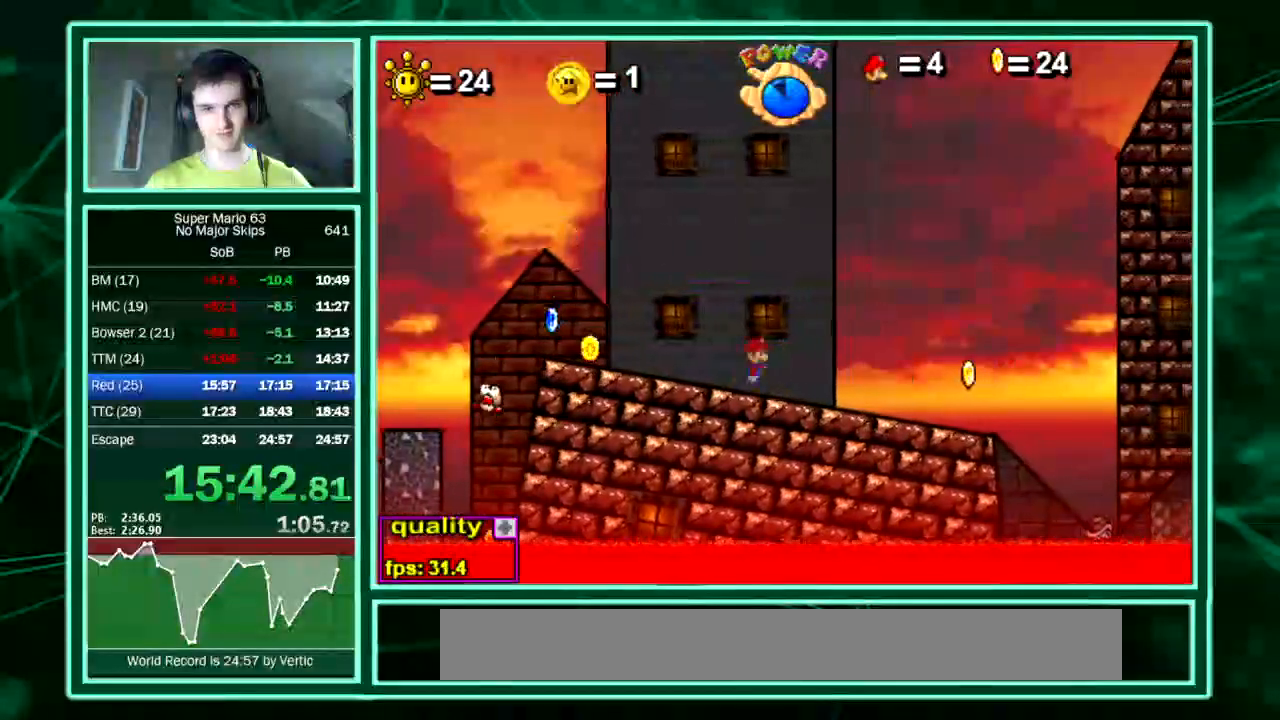
Gameplay with keyboard; each line is a JSON object with the keys held at the frame after it. "events" lists presses ("down") and releases ("up") of "down", "equals", "left", "minus", "p", "right", "semicolon", "shift", "up", "x" and "z" between this image and that frame as [ms after this image, input, new state], when the widget could be followed in between. No other keys are recorded. Mouse input is not recorded. Not read: c.
{"keys": ["left"], "events": [[201, "right", "up"], [235, "left", "down"]]}
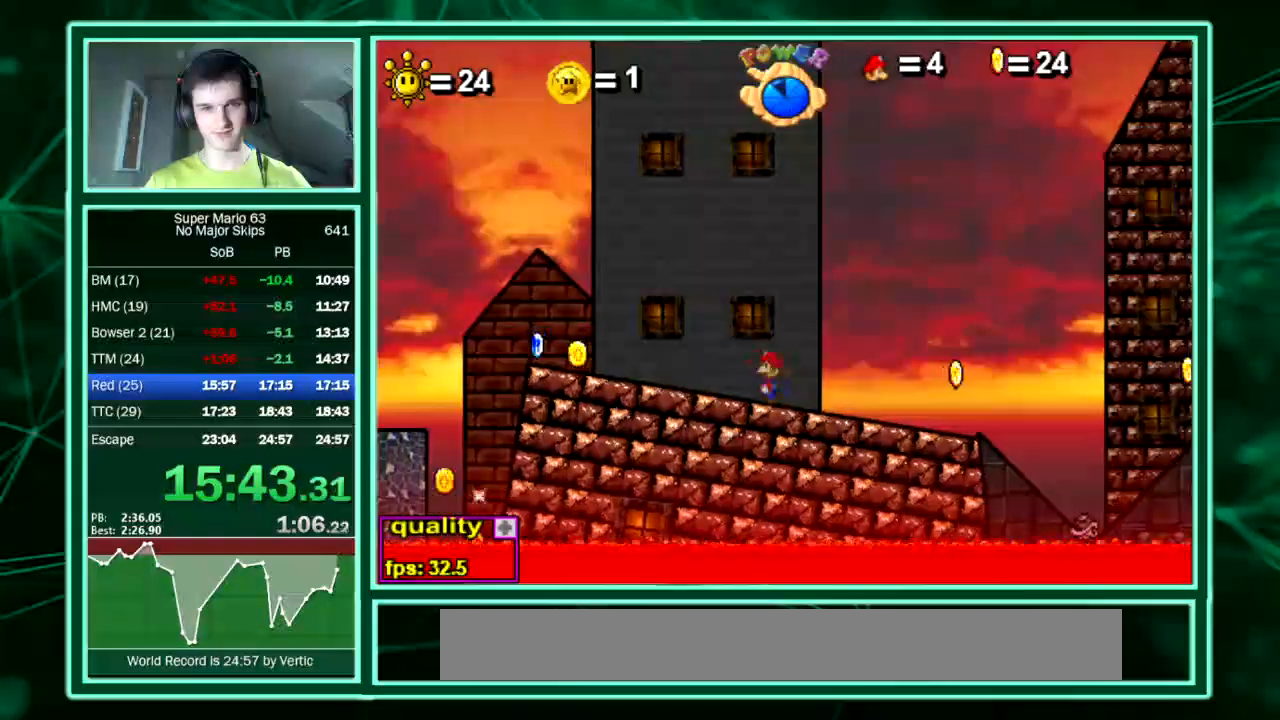
{"keys": [], "events": [[34, "left", "up"], [67, "right", "down"], [134, "right", "up"], [168, "left", "down"], [202, "left", "up"], [269, "right", "down"], [303, "right", "up"], [370, "left", "down"], [403, "left", "up"], [437, "right", "down"], [504, "right", "up"]]}
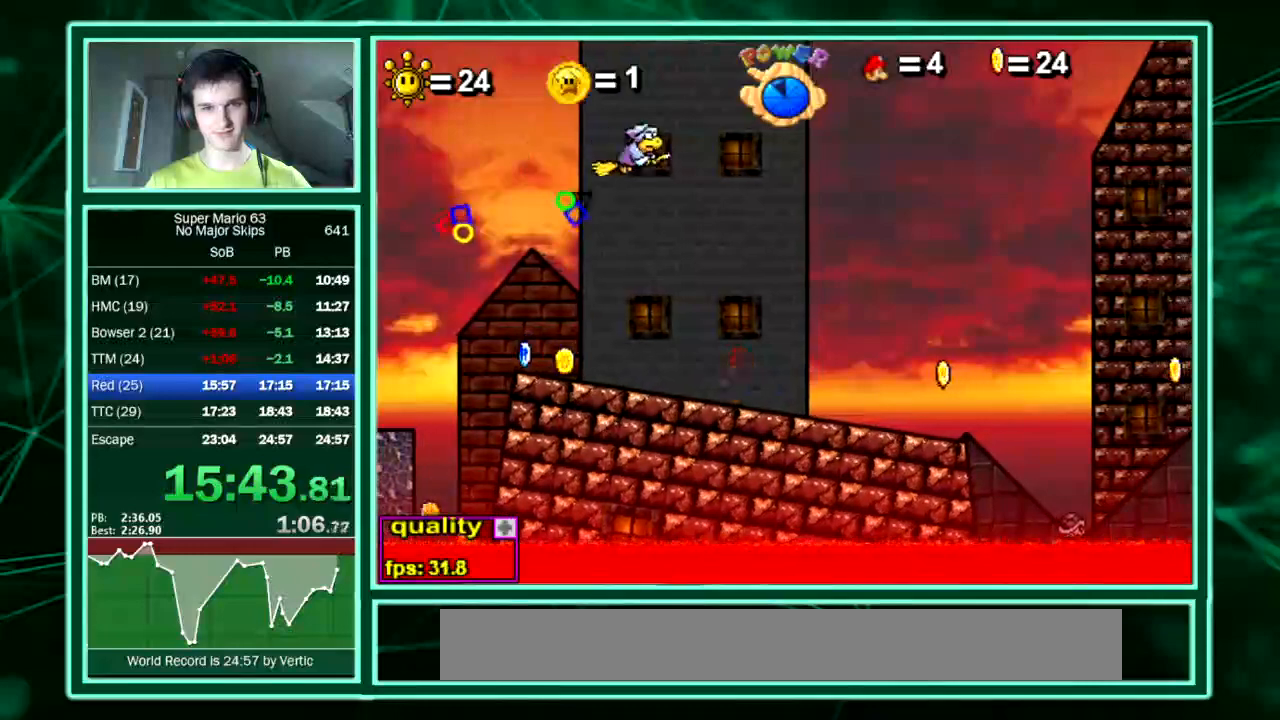
{"keys": ["left"], "events": [[101, "right", "down"], [168, "left", "down"], [168, "right", "up"], [202, "left", "up"], [269, "right", "down"], [303, "right", "up"], [336, "left", "down"], [370, "left", "up"], [370, "right", "down"], [437, "right", "up"], [471, "left", "down"]]}
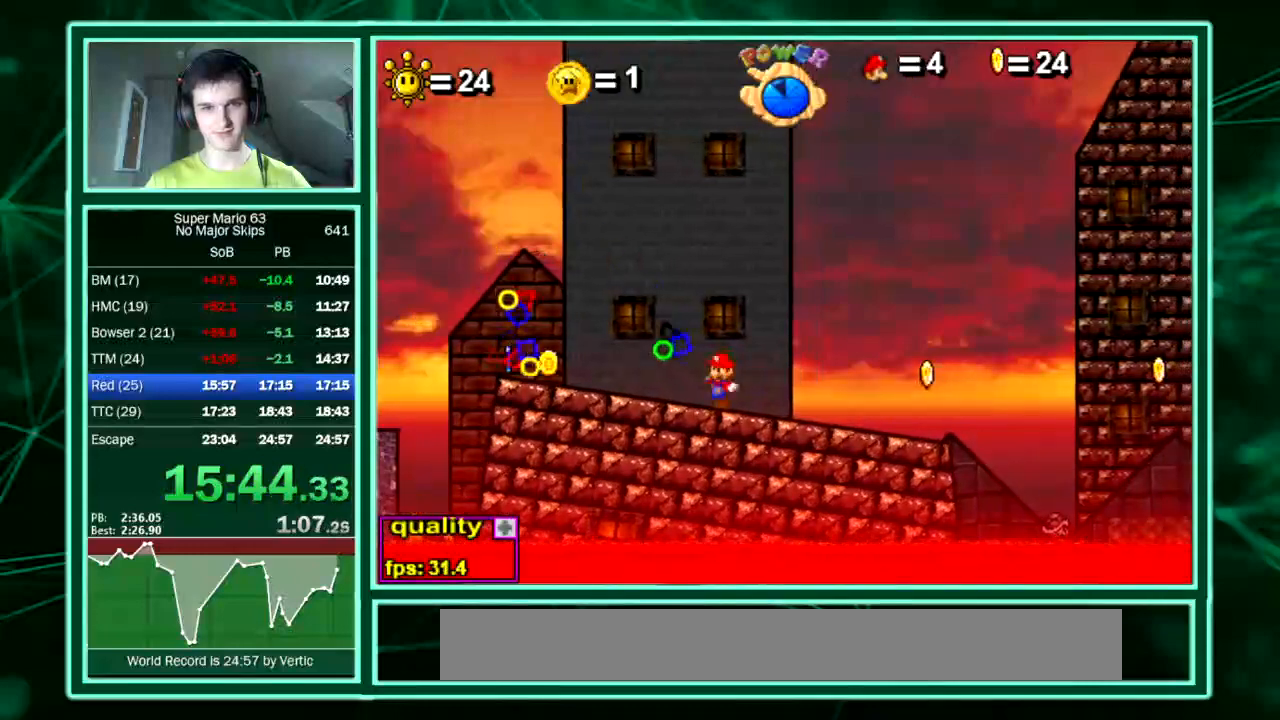
{"keys": [], "events": [[33, "left", "up"], [33, "right", "down"], [134, "left", "down"], [134, "right", "up"], [168, "equals", "down"], [168, "left", "up"], [168, "right", "down"], [201, "left", "down"], [201, "right", "up"], [269, "equals", "up"], [369, "left", "up"]]}
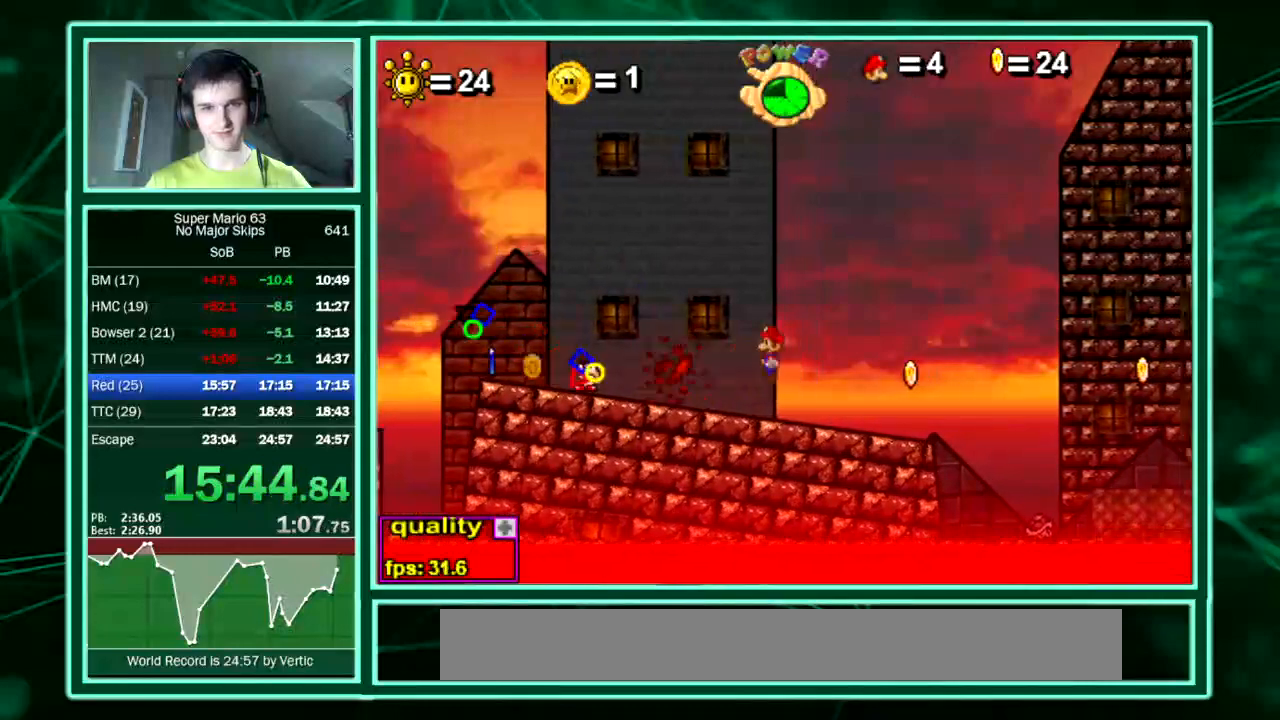
{"keys": ["left"], "events": [[101, "left", "down"]]}